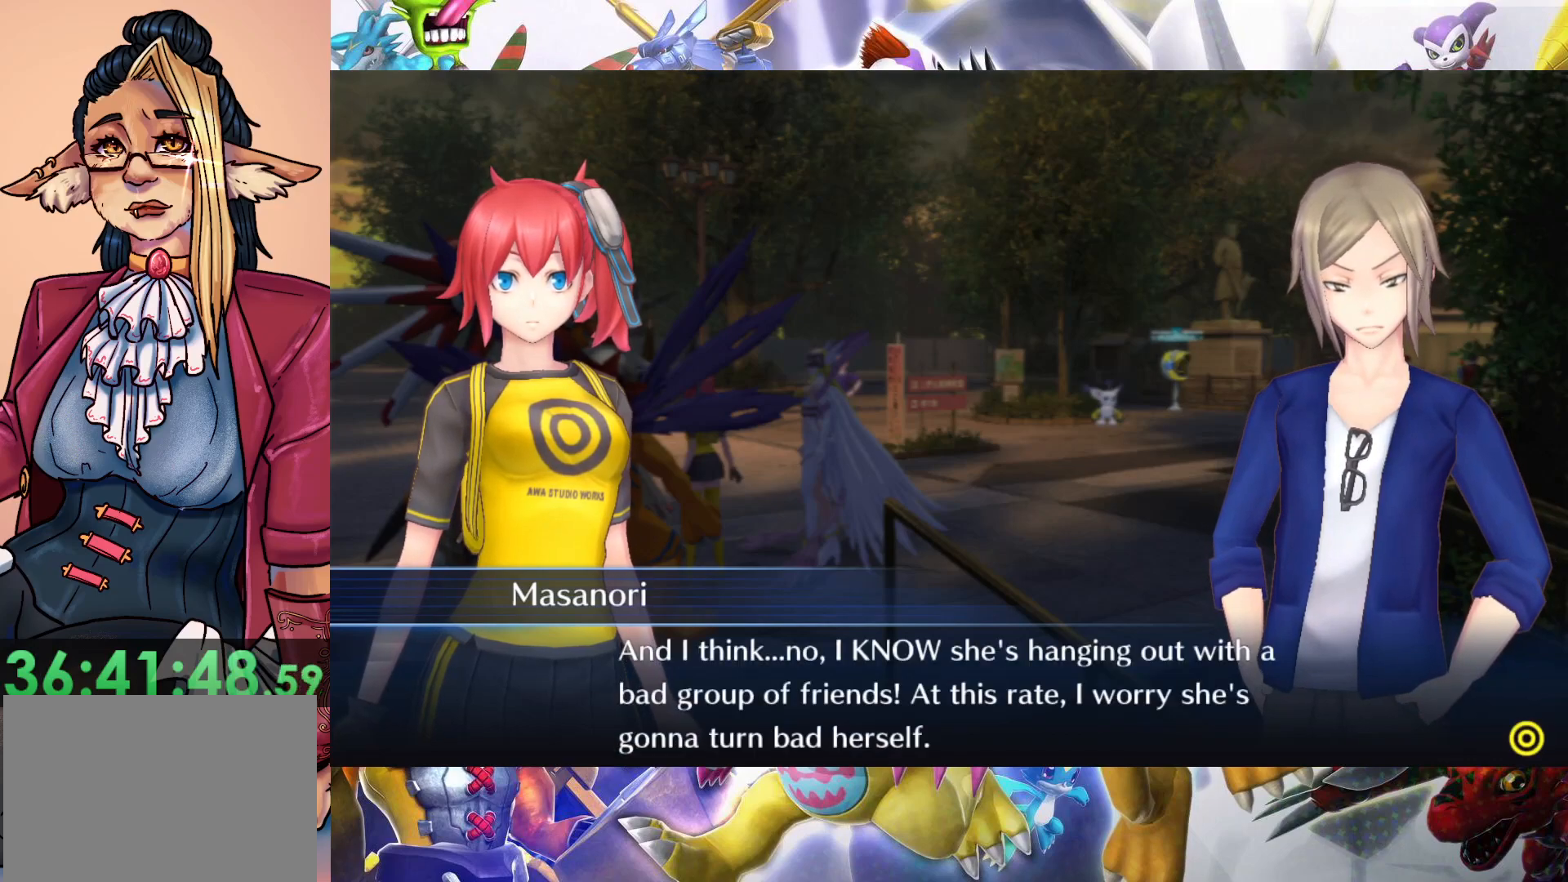
Gameplay with a controller (Nintendo layout); each line is a JSON object with the inputs held at the frame after it. "events" lists button and stick changes between this image and that frame as [ms after this image, input, new state], when the widget could be followed in between. Not read: L3 R1 R3.
{"buttons": [], "left_stick": "center", "right_stick": "center", "events": []}
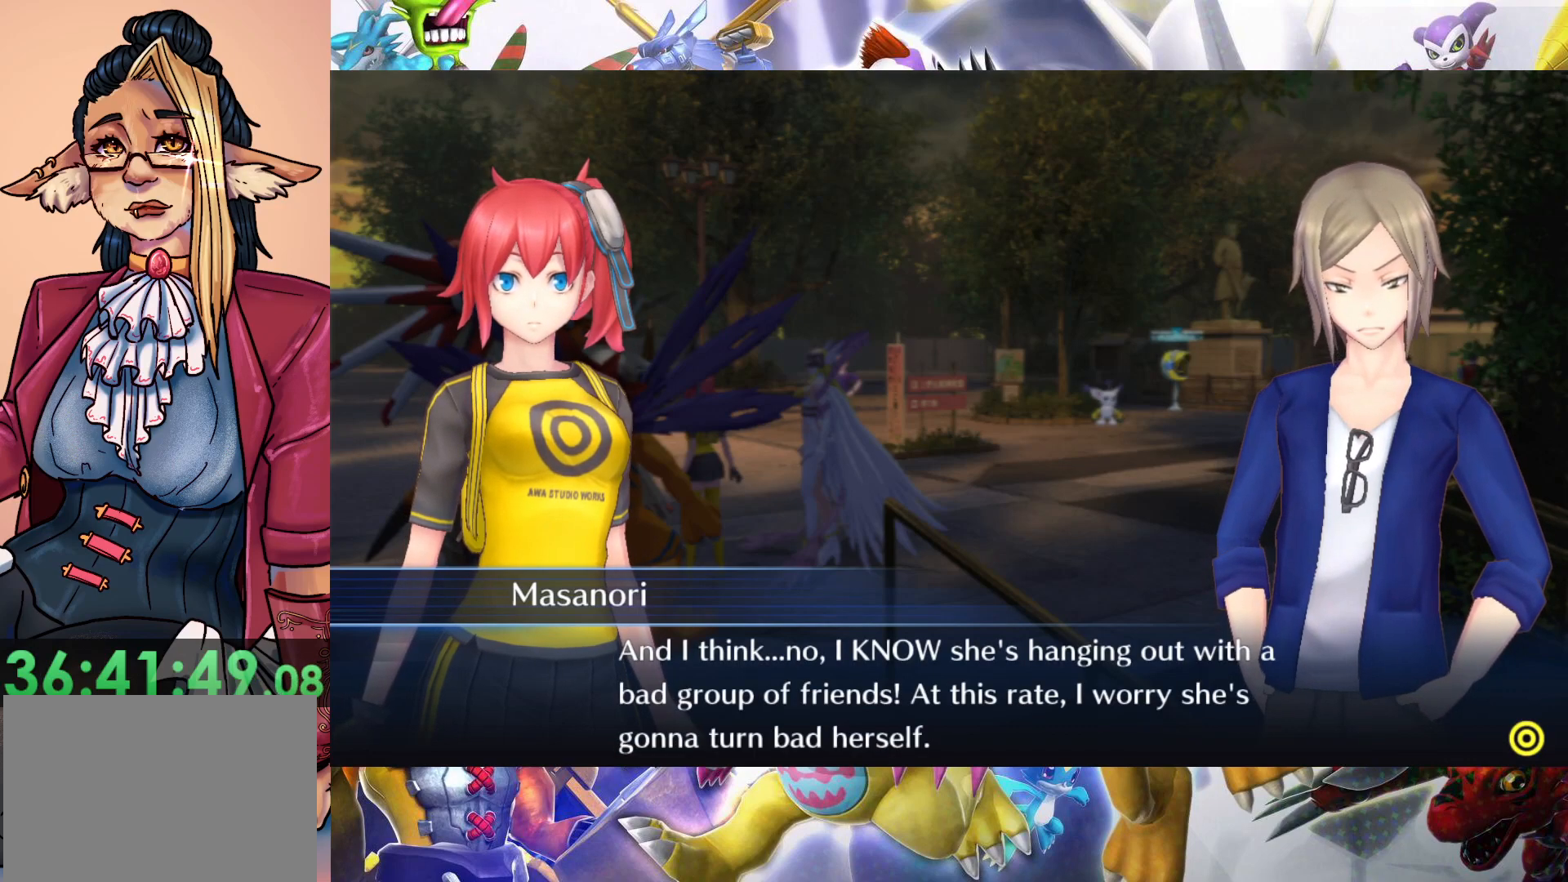
{"buttons": [], "left_stick": "center", "right_stick": "center", "events": []}
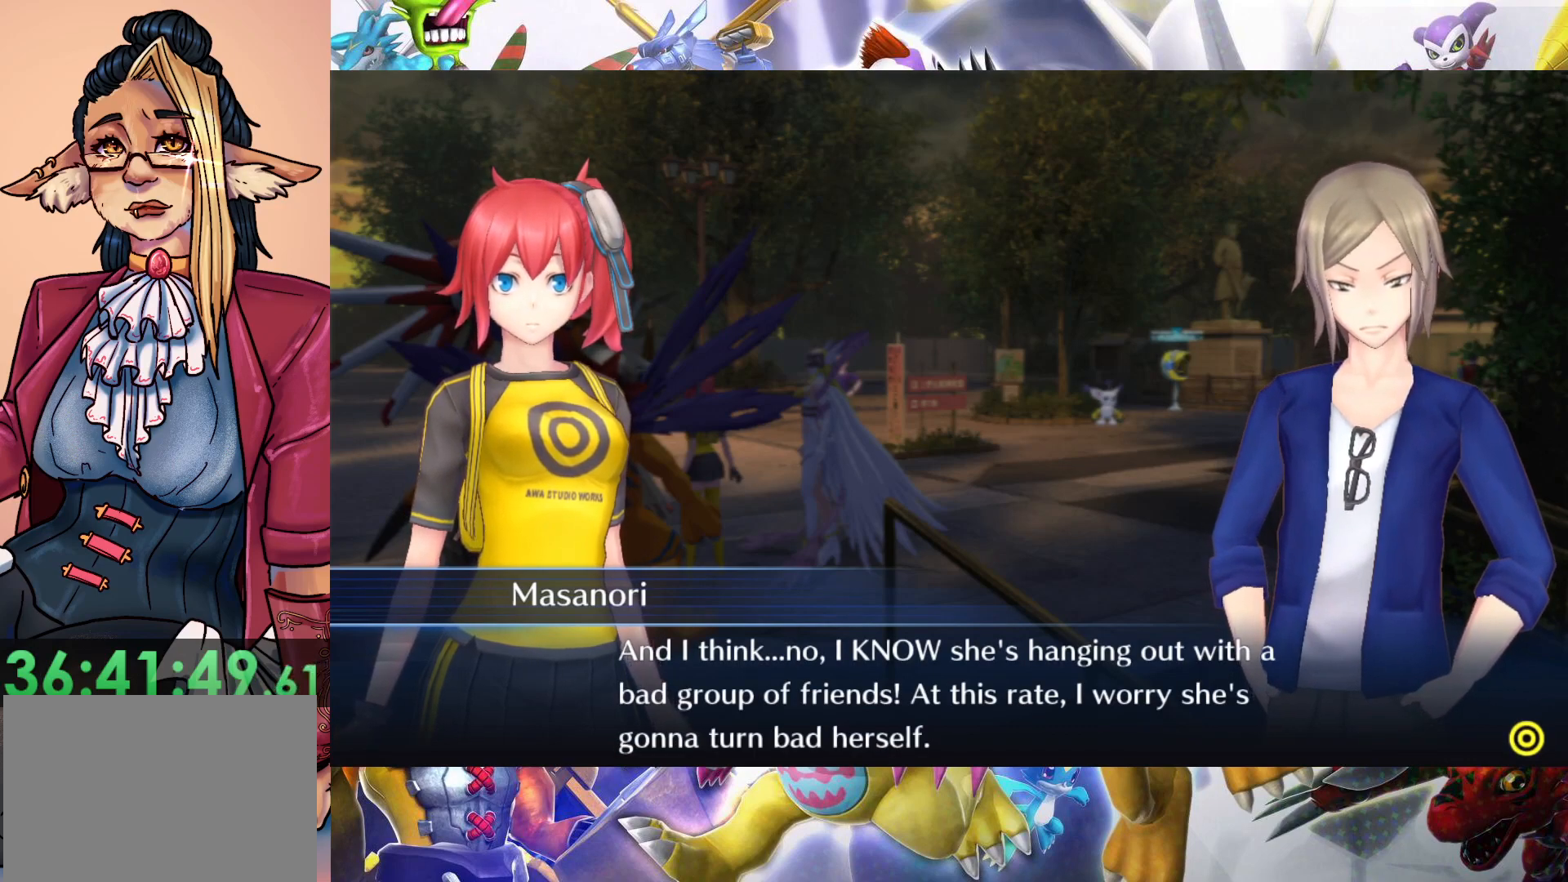
{"buttons": [], "left_stick": "center", "right_stick": "center", "events": []}
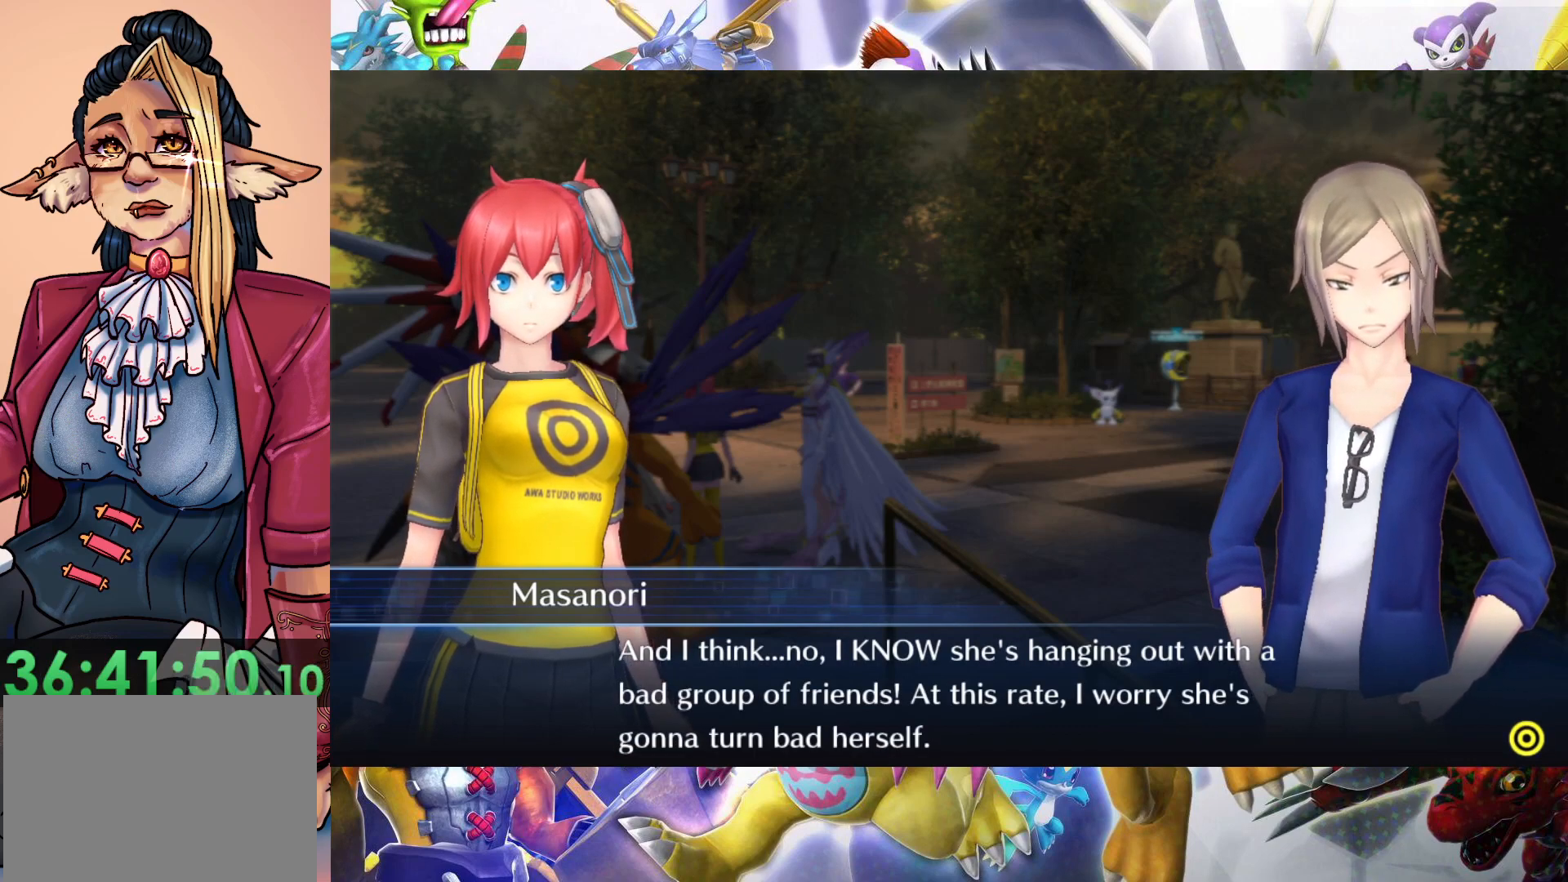
{"buttons": [], "left_stick": "center", "right_stick": "center", "events": []}
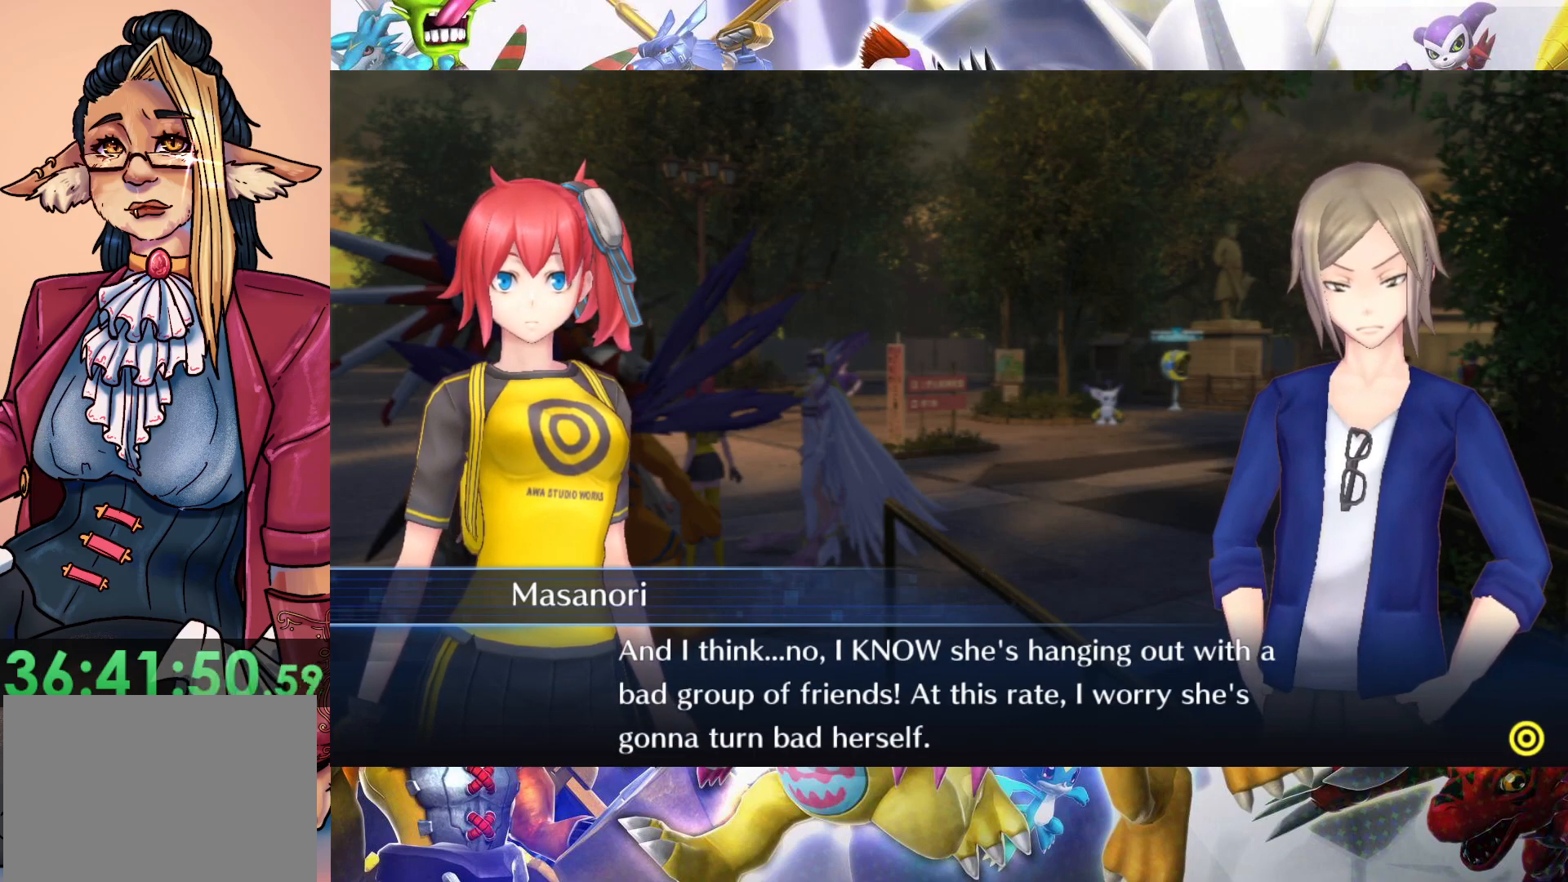
{"buttons": [], "left_stick": "center", "right_stick": "center", "events": []}
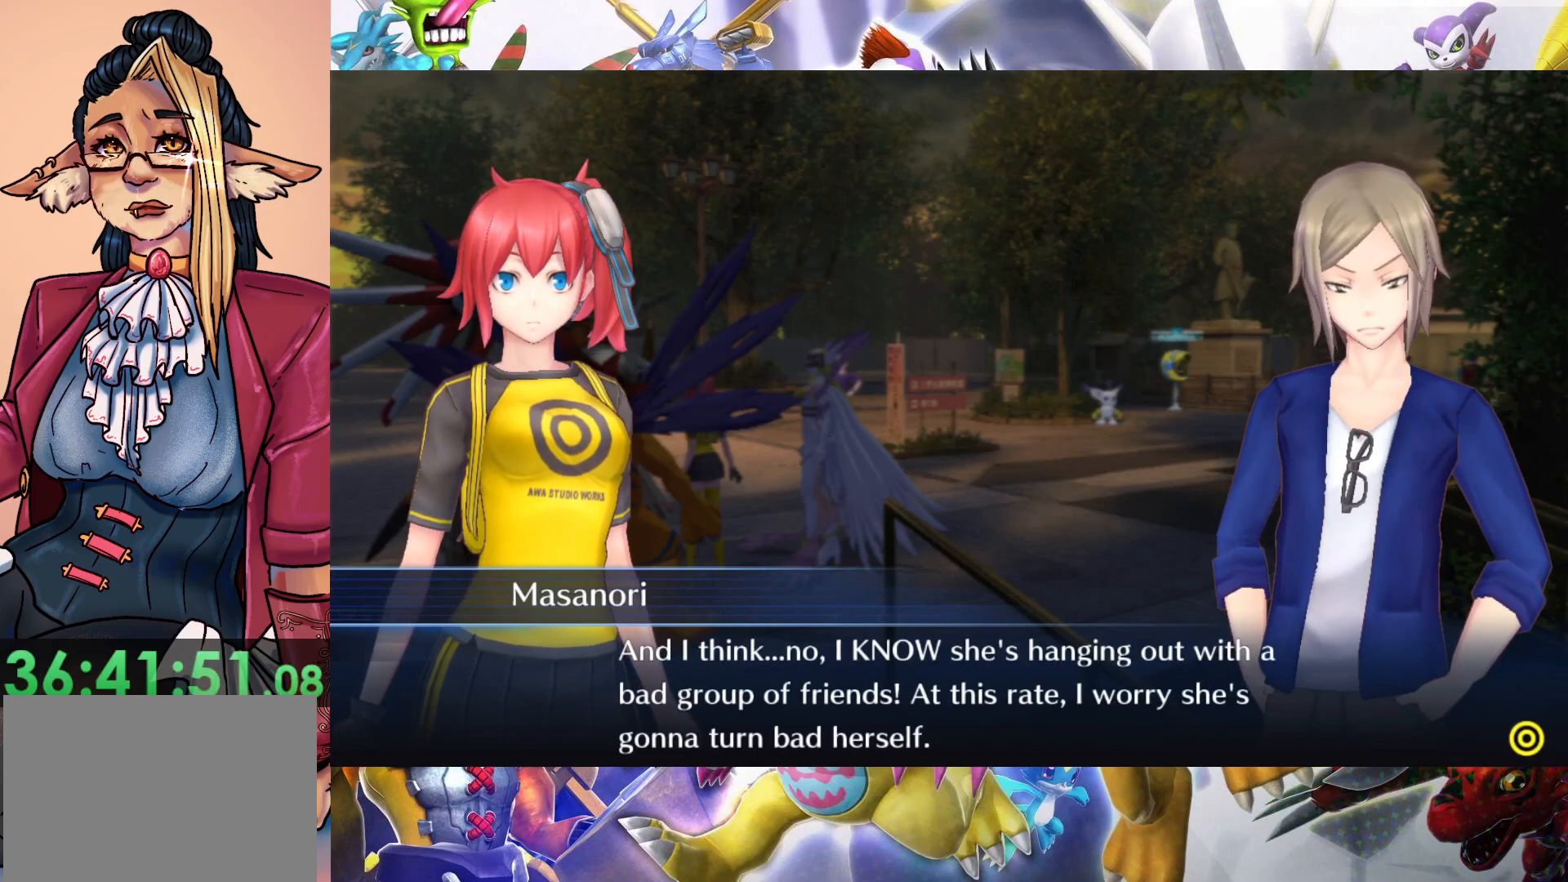
{"buttons": [], "left_stick": "center", "right_stick": "center", "events": []}
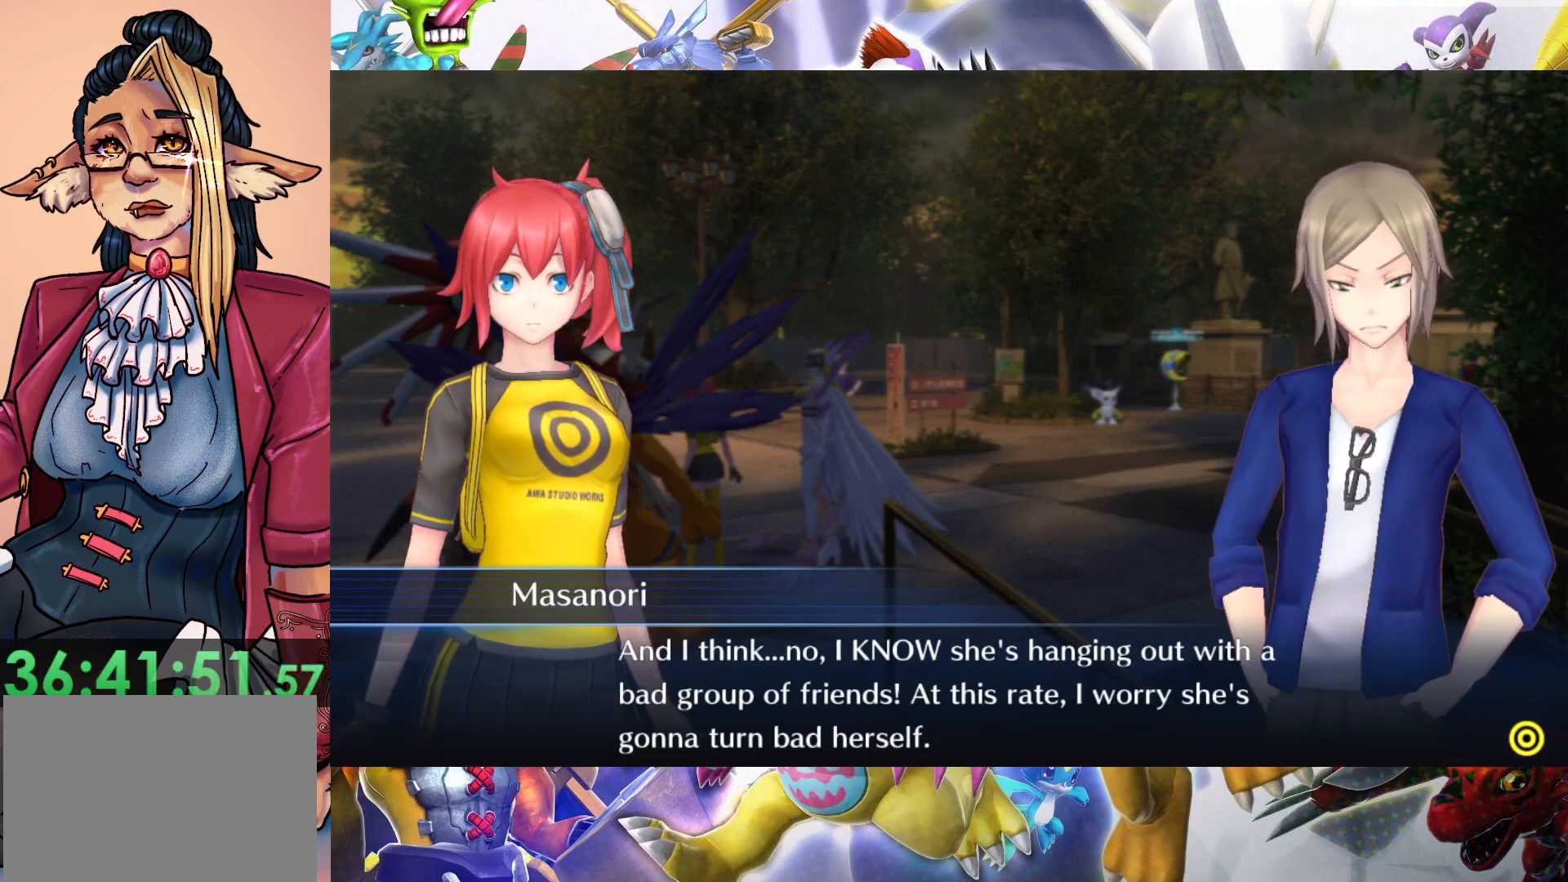
{"buttons": [], "left_stick": "center", "right_stick": "center", "events": []}
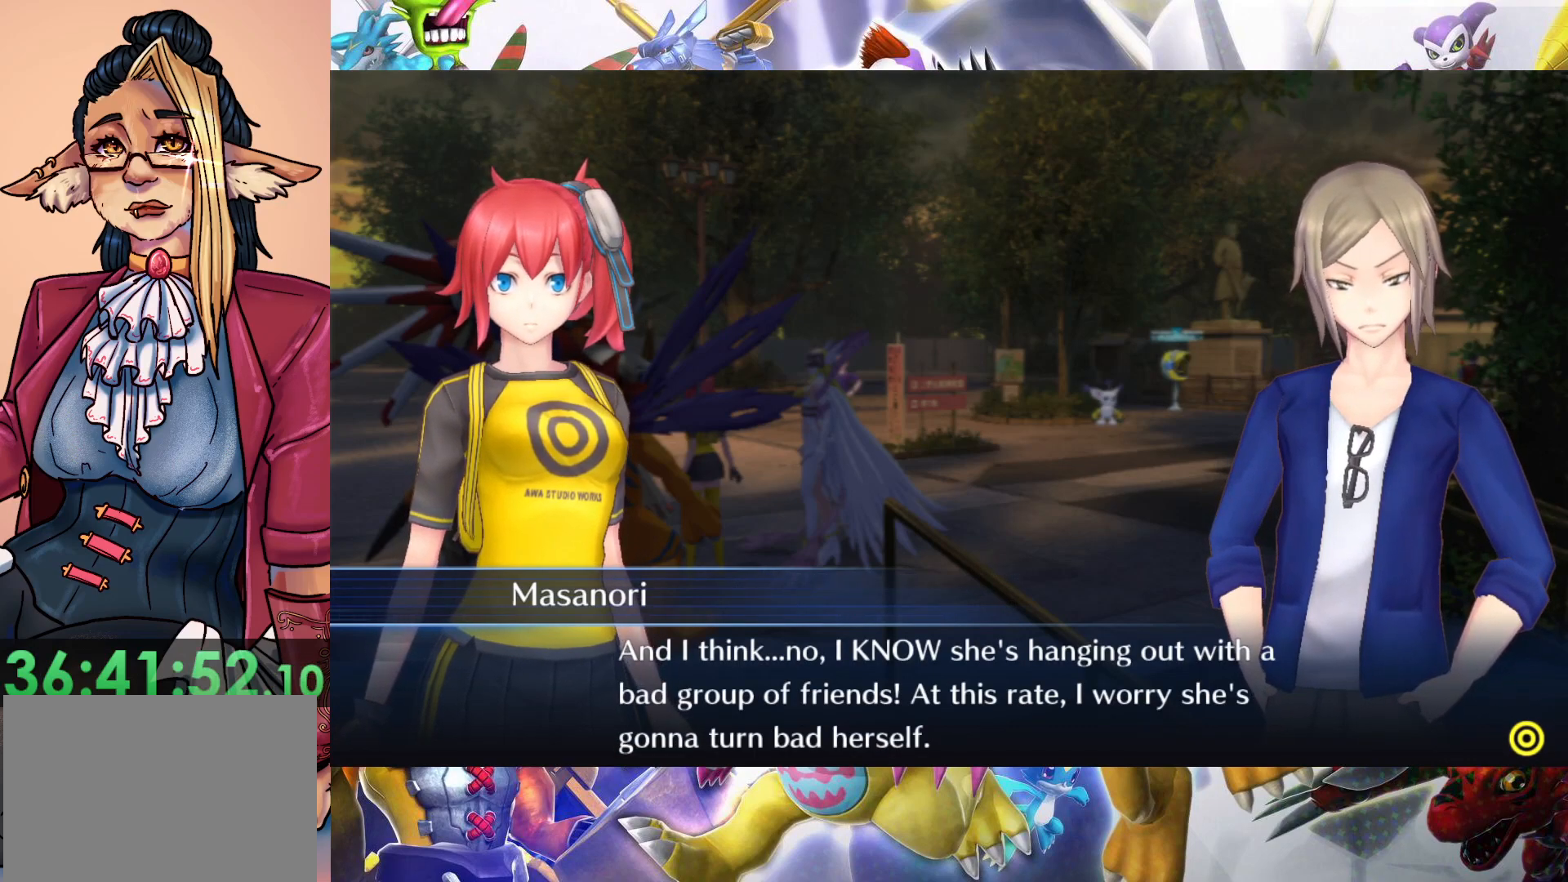
{"buttons": [], "left_stick": "center", "right_stick": "center", "events": []}
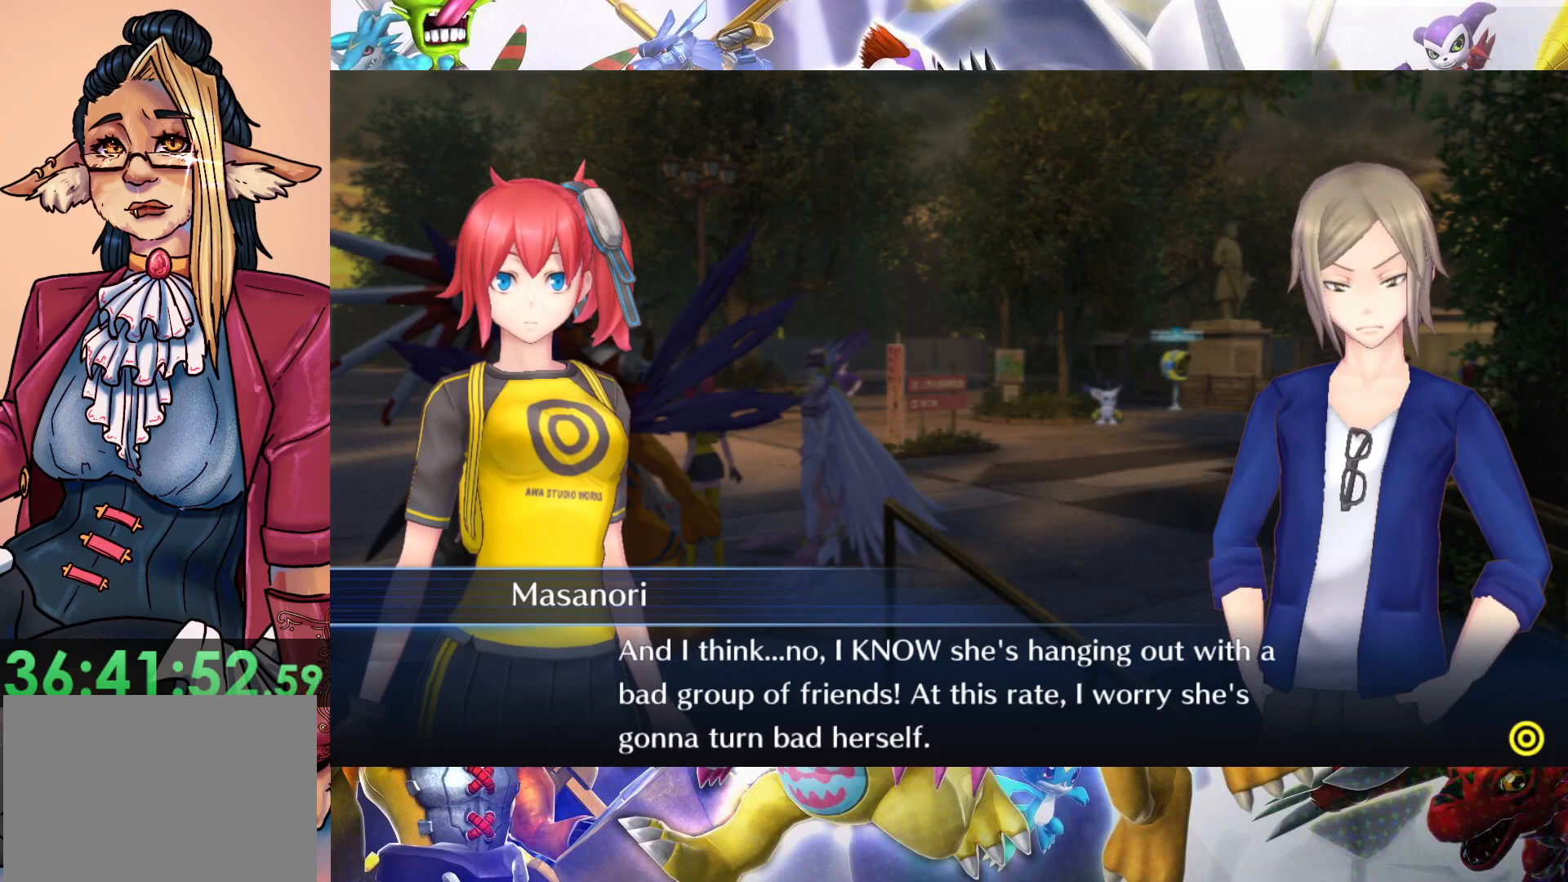
{"buttons": ["B"], "left_stick": "center", "right_stick": "center", "events": [[417, "B", "down"]]}
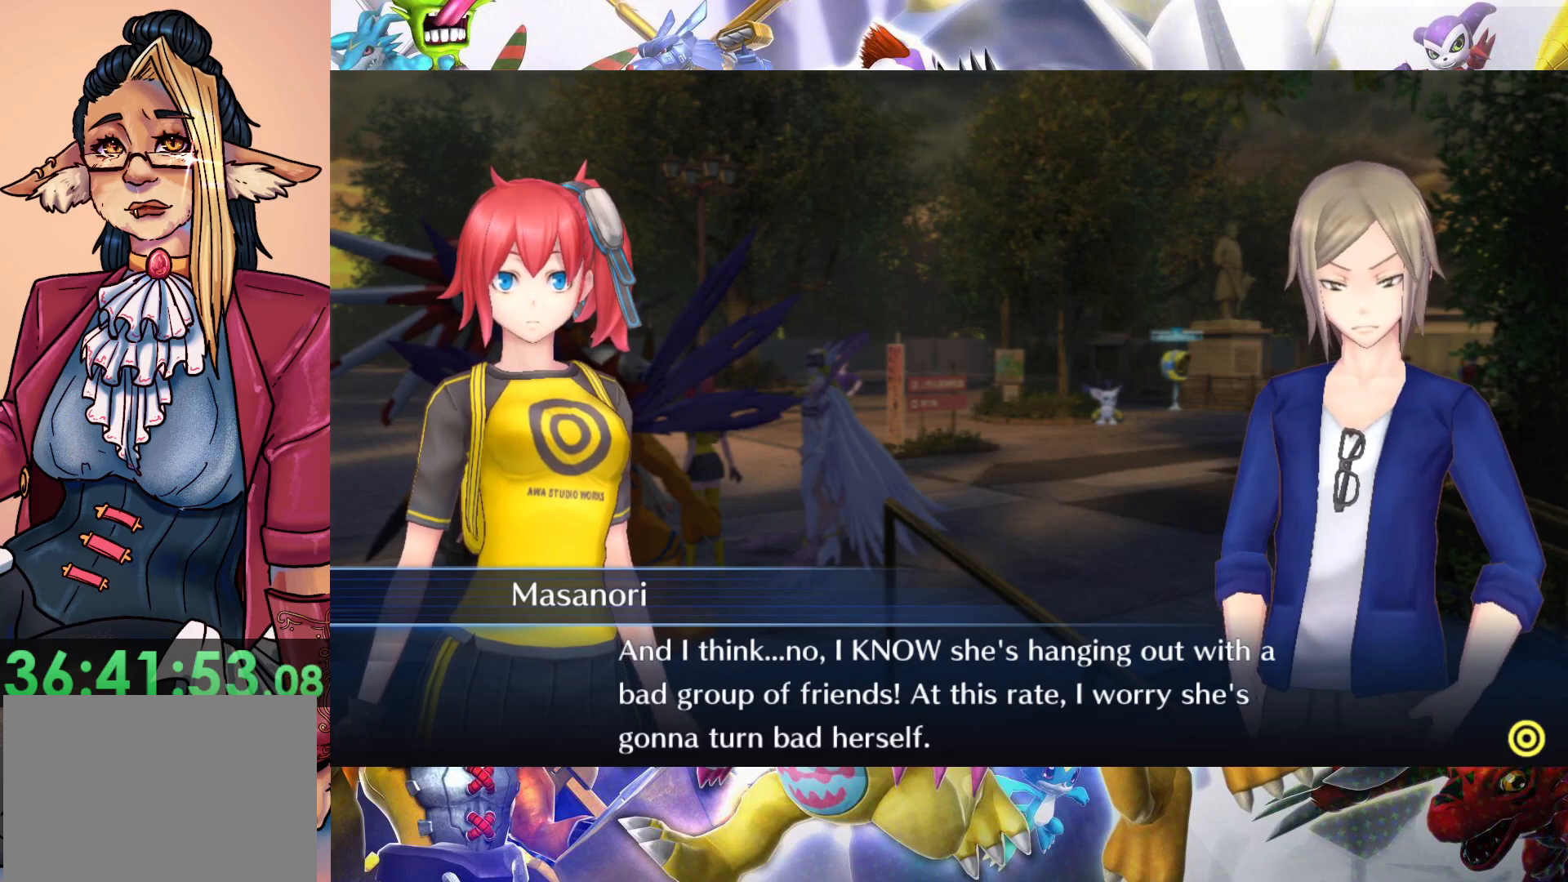
{"buttons": [], "left_stick": "center", "right_stick": "center", "events": [[17, "B", "up"]]}
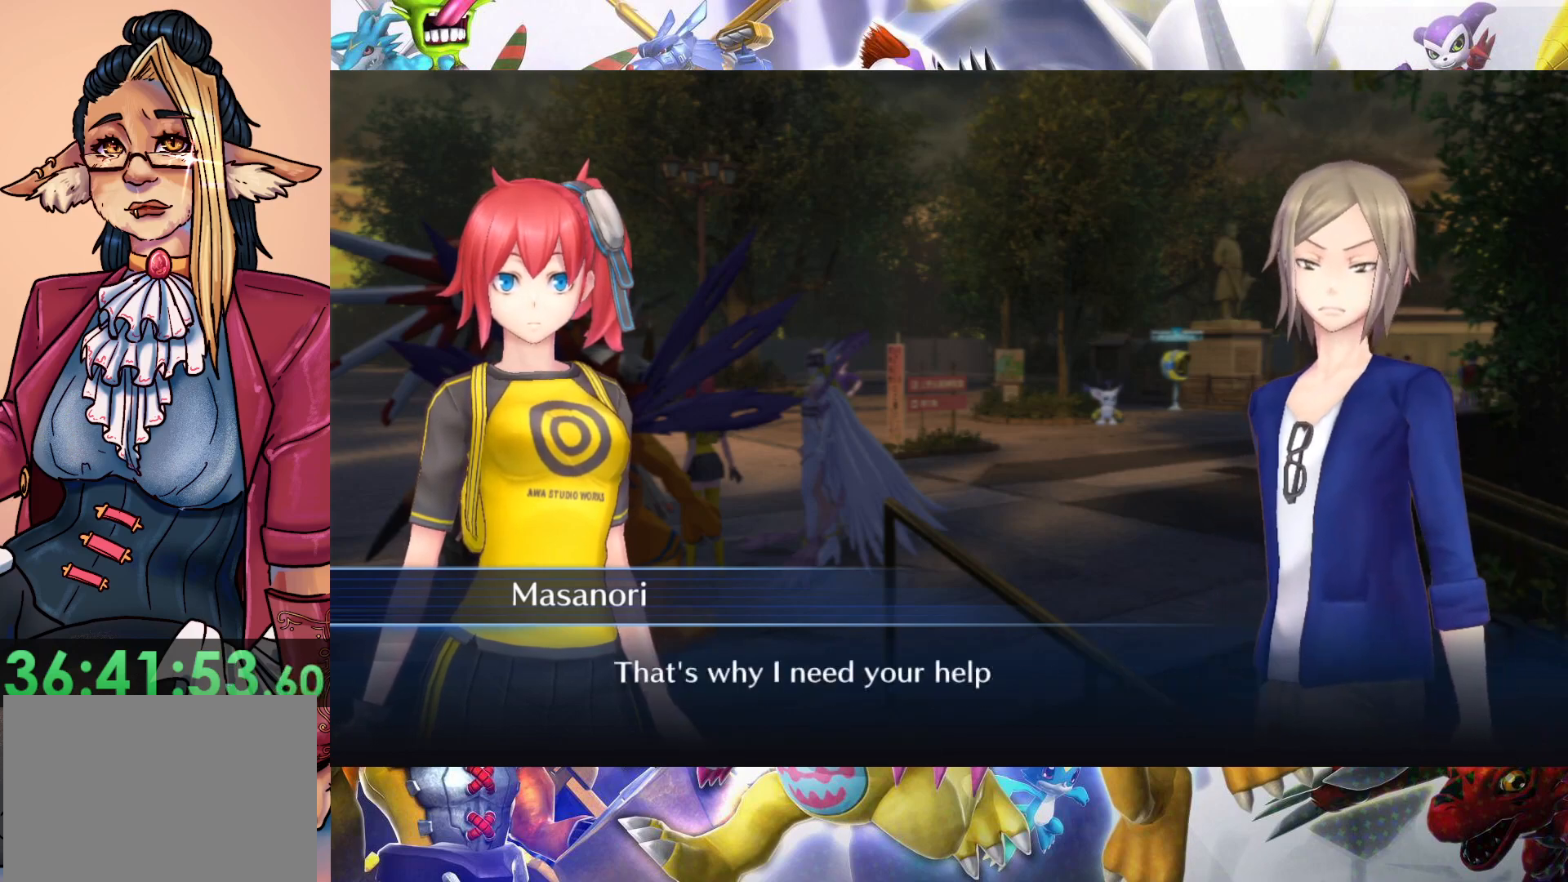
{"buttons": [], "left_stick": "center", "right_stick": "center", "events": []}
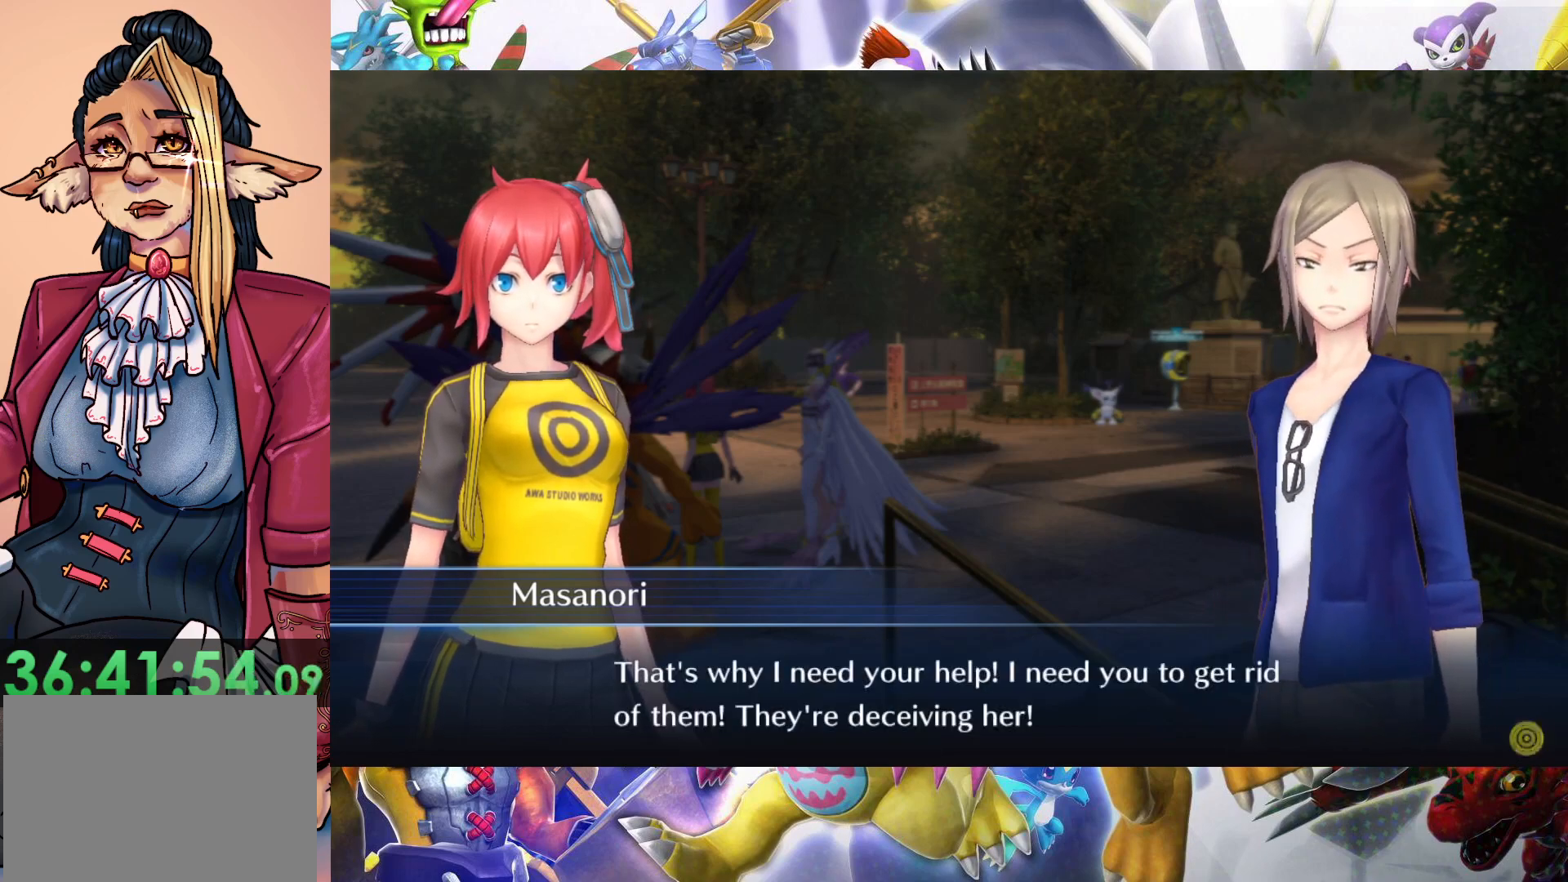
{"buttons": [], "left_stick": "center", "right_stick": "center", "events": []}
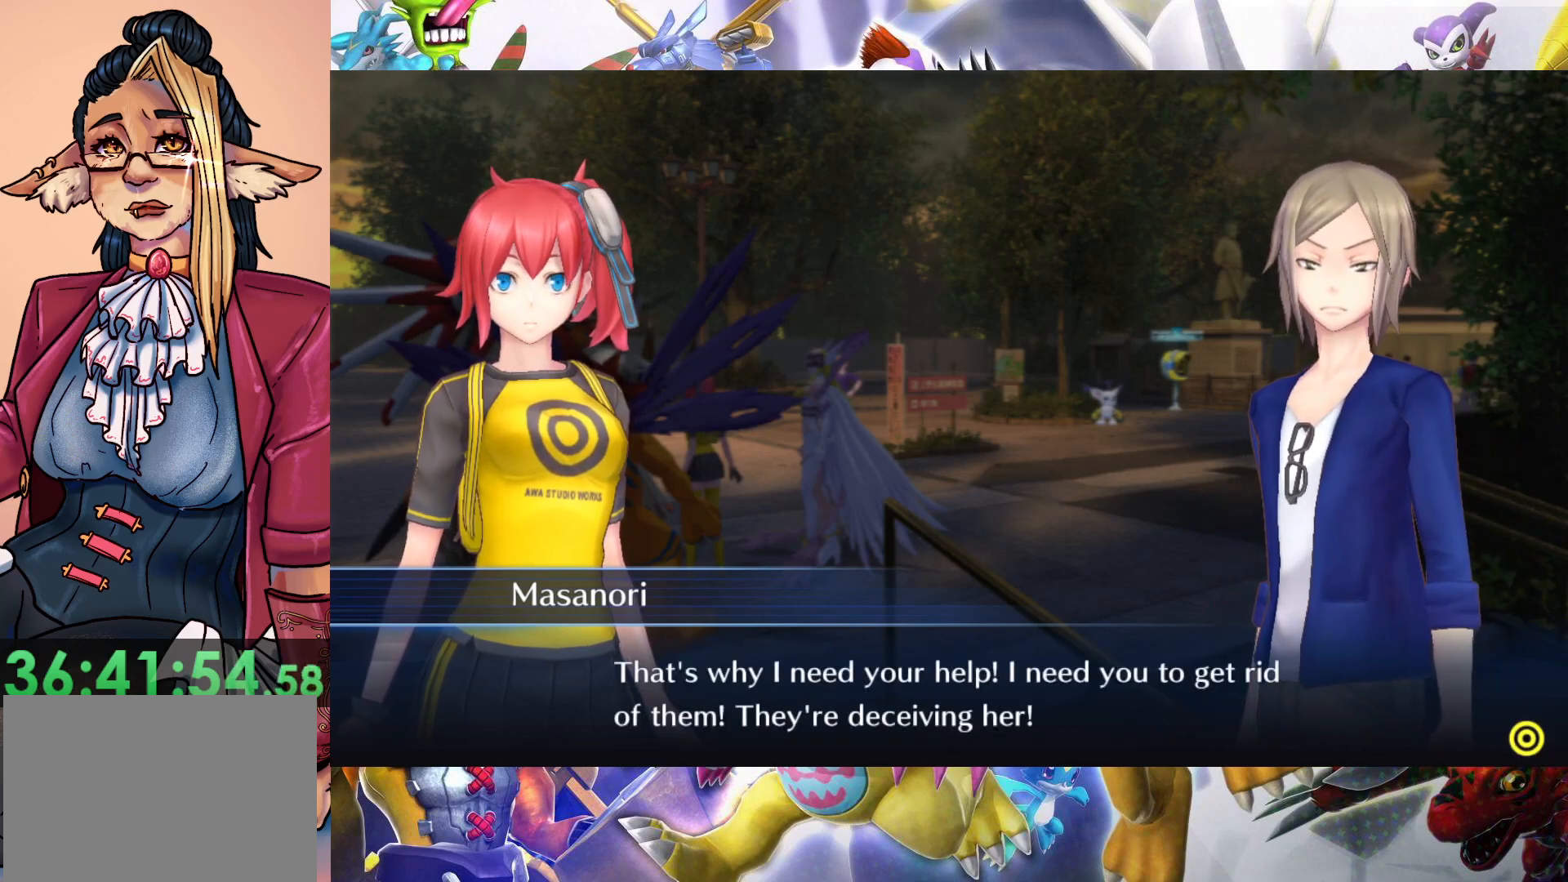
{"buttons": [], "left_stick": "center", "right_stick": "center", "events": []}
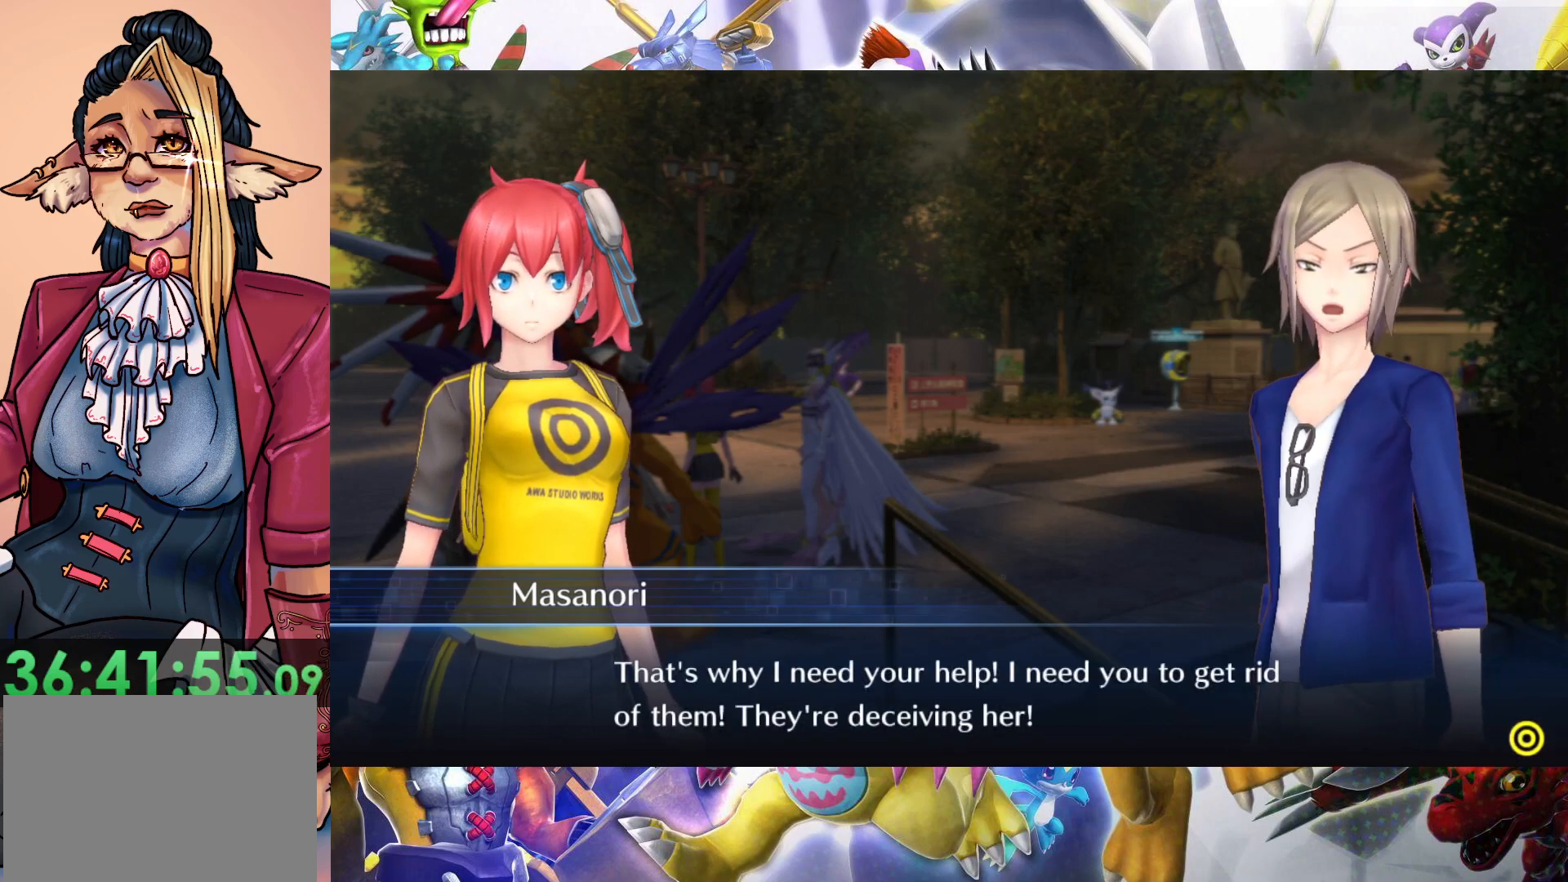
{"buttons": [], "left_stick": "center", "right_stick": "center", "events": []}
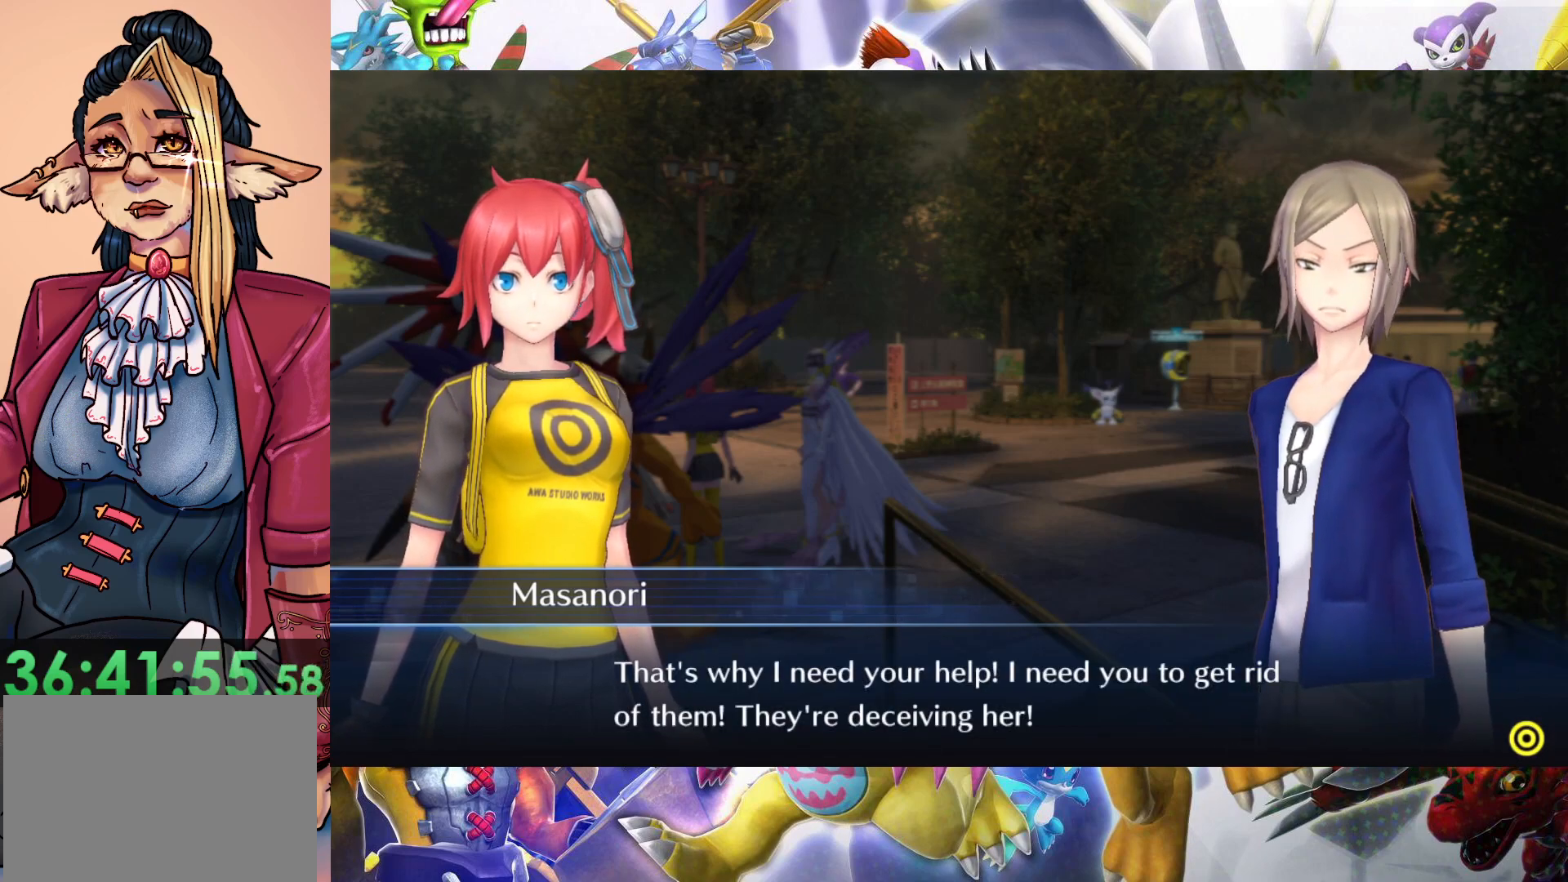
{"buttons": [], "left_stick": "center", "right_stick": "center", "events": []}
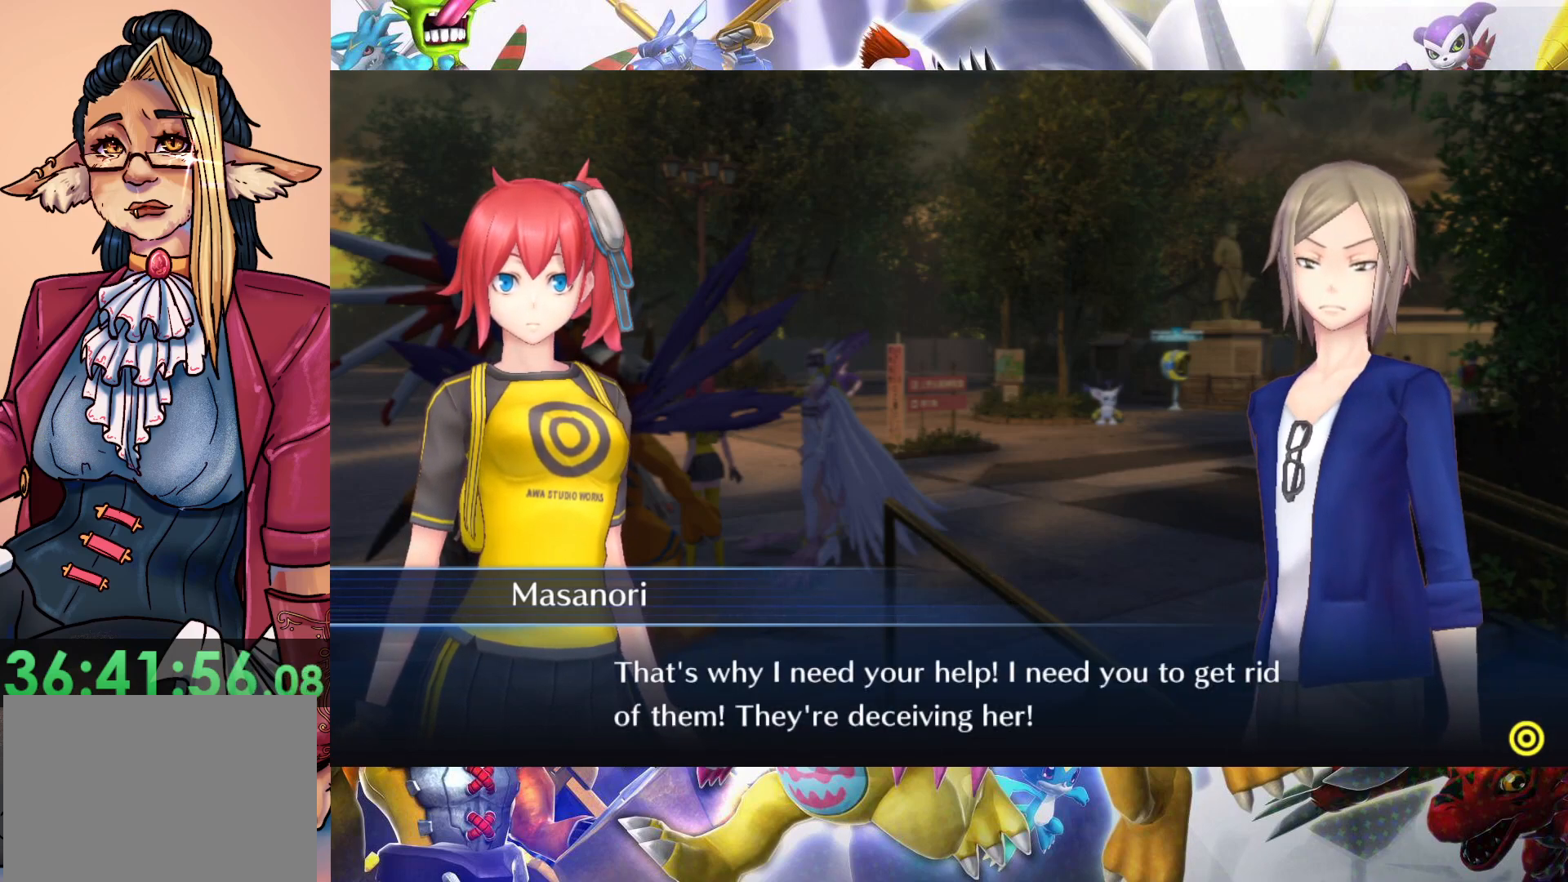
{"buttons": [], "left_stick": "center", "right_stick": "center", "events": []}
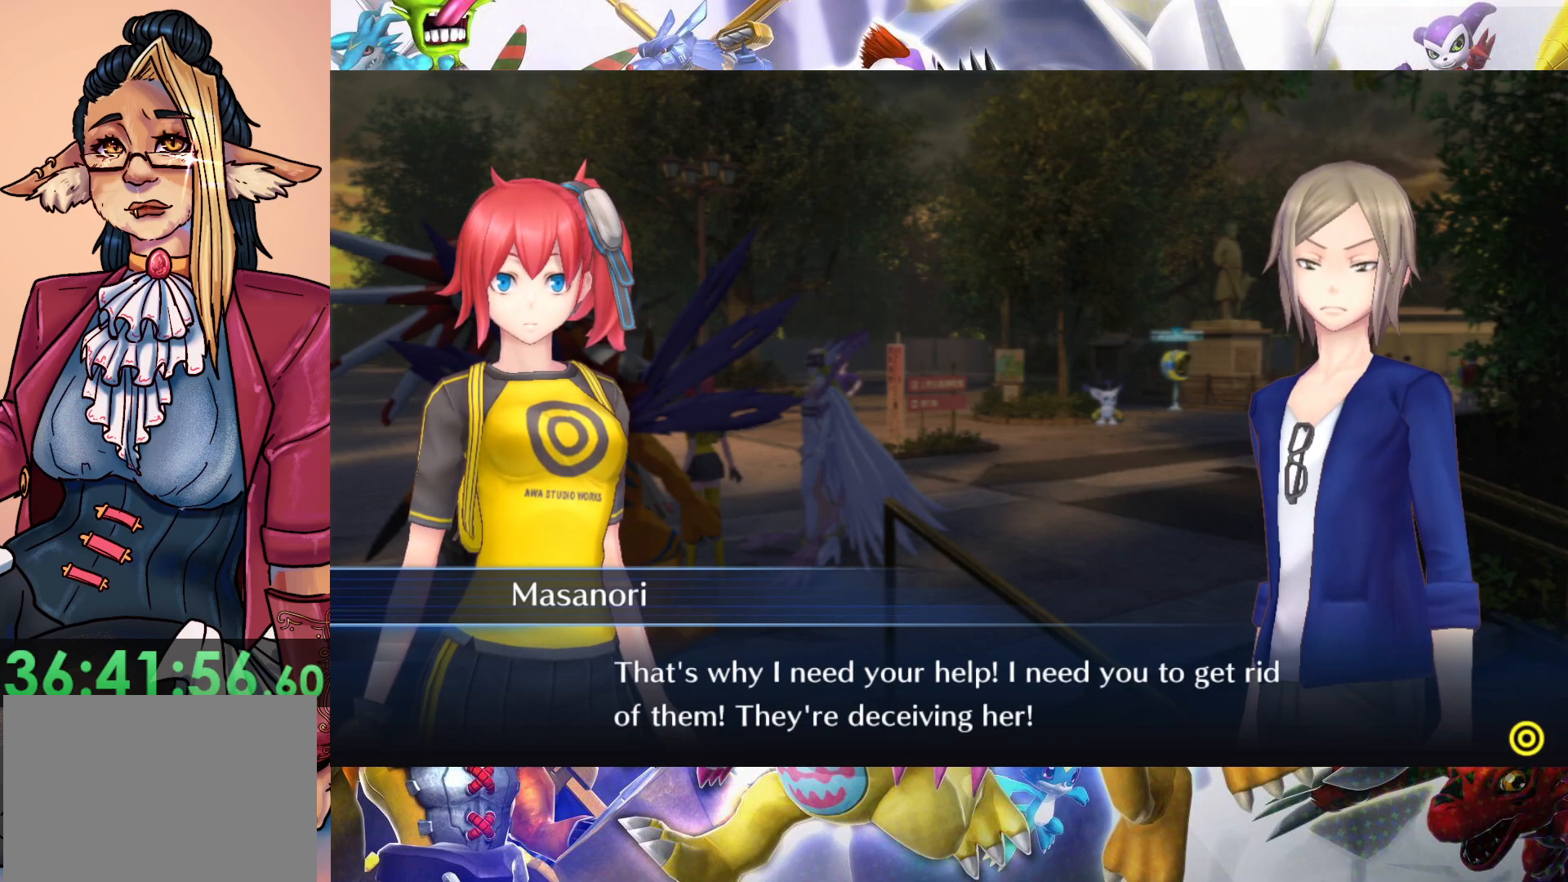
{"buttons": [], "left_stick": "center", "right_stick": "center", "events": []}
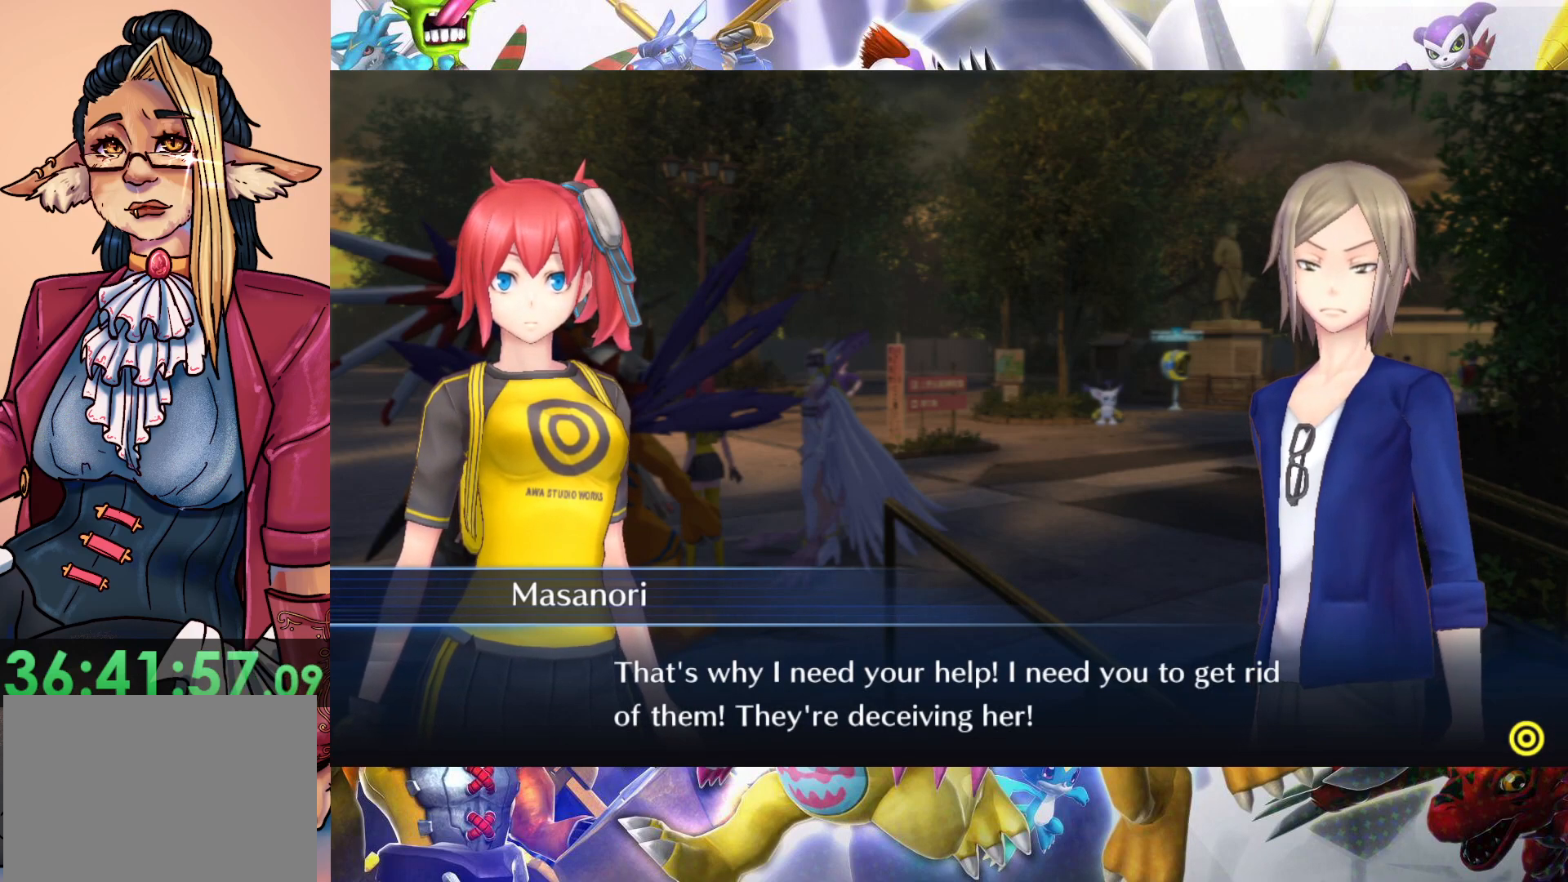
{"buttons": [], "left_stick": "center", "right_stick": "center", "events": [[33, "B", "down"], [133, "B", "up"]]}
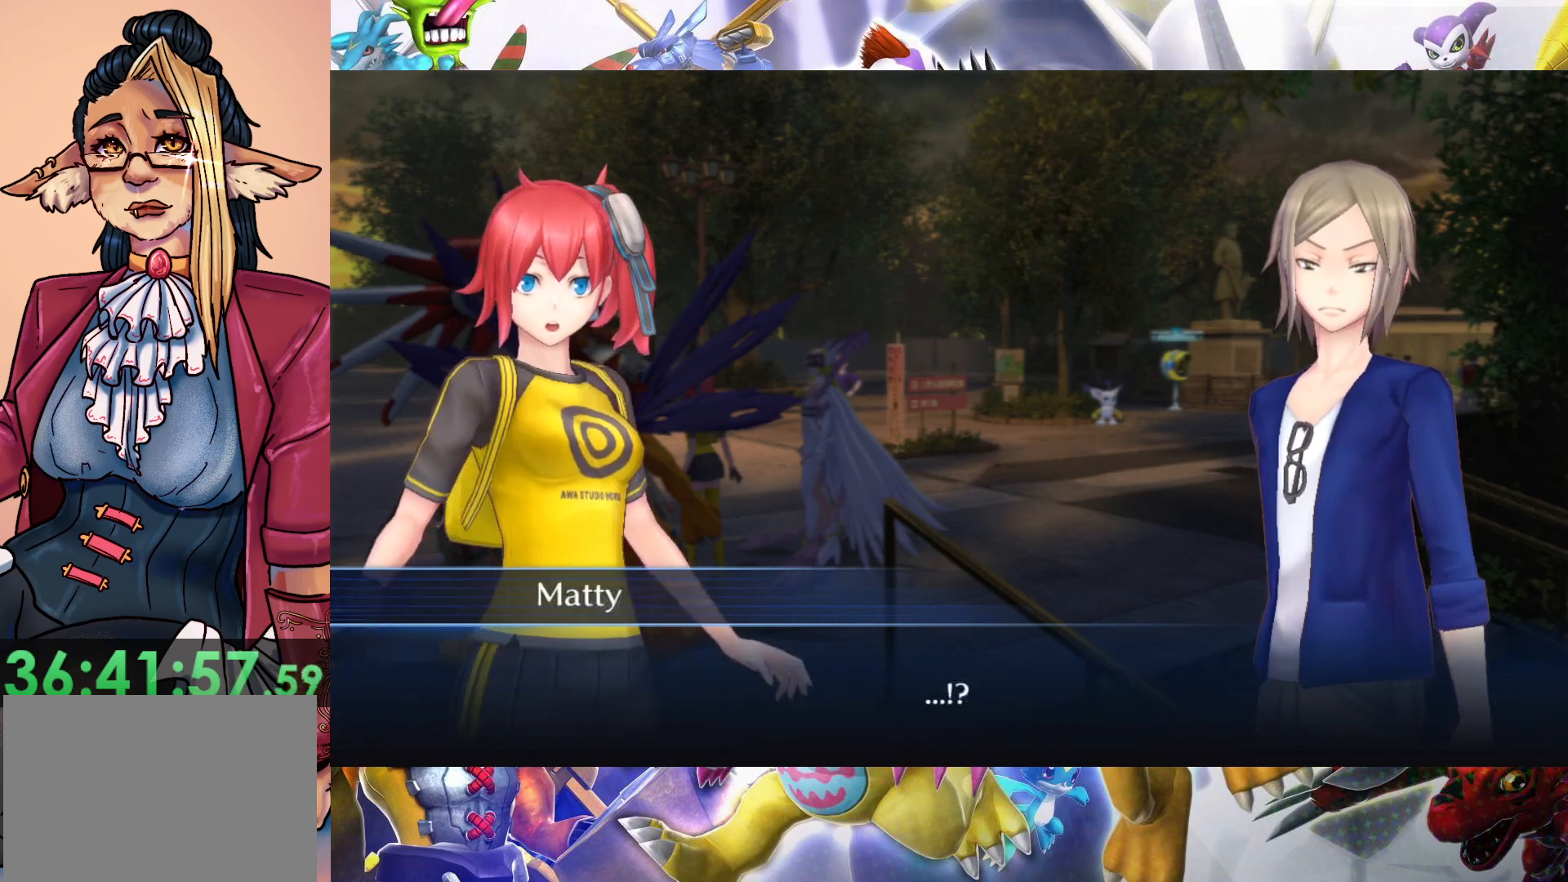
{"buttons": ["B"], "left_stick": "center", "right_stick": "center", "events": [[433, "B", "down"]]}
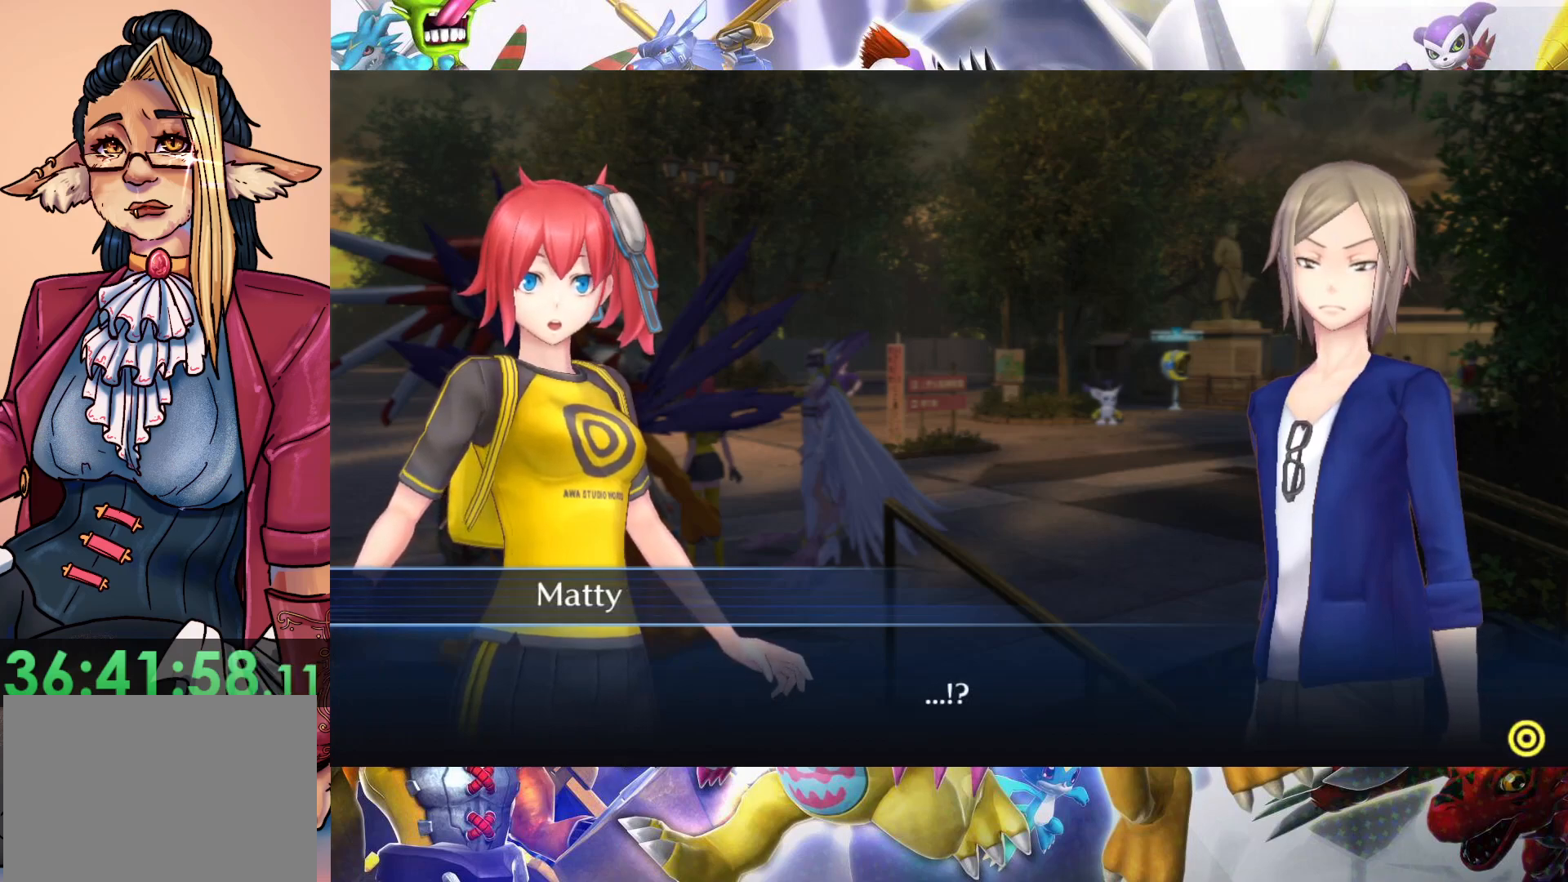
{"buttons": [], "left_stick": "center", "right_stick": "center", "events": [[117, "B", "up"]]}